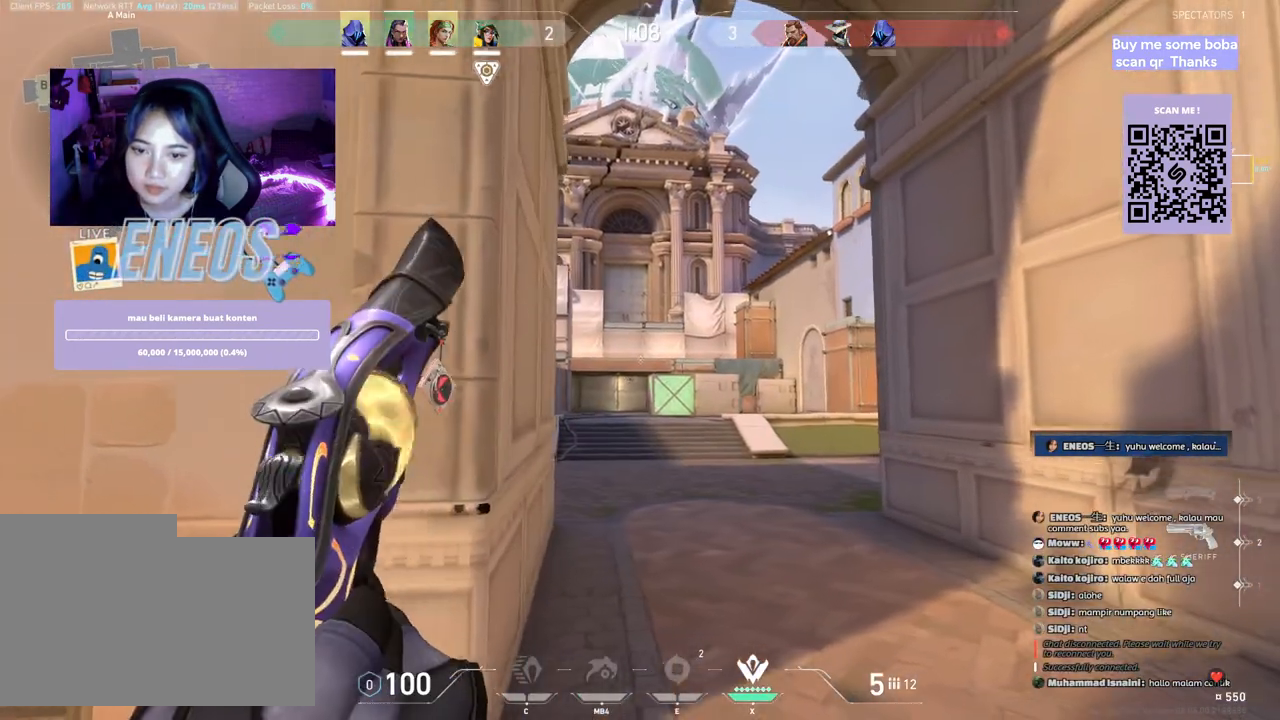
Gameplay with keyboard and mouse; each line is a JSON object with the keys and mouse buttons held at the frame after it. "events" lists presses ("down") and releases ("up") of "a", "ctrl", "d", "e", "q", "s", "shift", "space", "w", "mouse_left", "mouse_wheel", "mouse_right", "mouse_mb4" and "mouse_mb5" between this image and that frame as [ms after this image, input, new state], when the widget could be followed in between. "mouse_left", "mouse_wheel", "mouse_right", "mouse_mb4", "mouse_mb5" = the "left", "wheel", "right", "mb4", "mb5" buttons of the "mouse" list. No other keys are recorded. "wheel" means that the mouse wheel is clicked or scrolled. Mouse movement is not recorded.
{"keys": ["w"], "mouse": [], "events": [[383, "w", "down"], [483, "a", "up"]]}
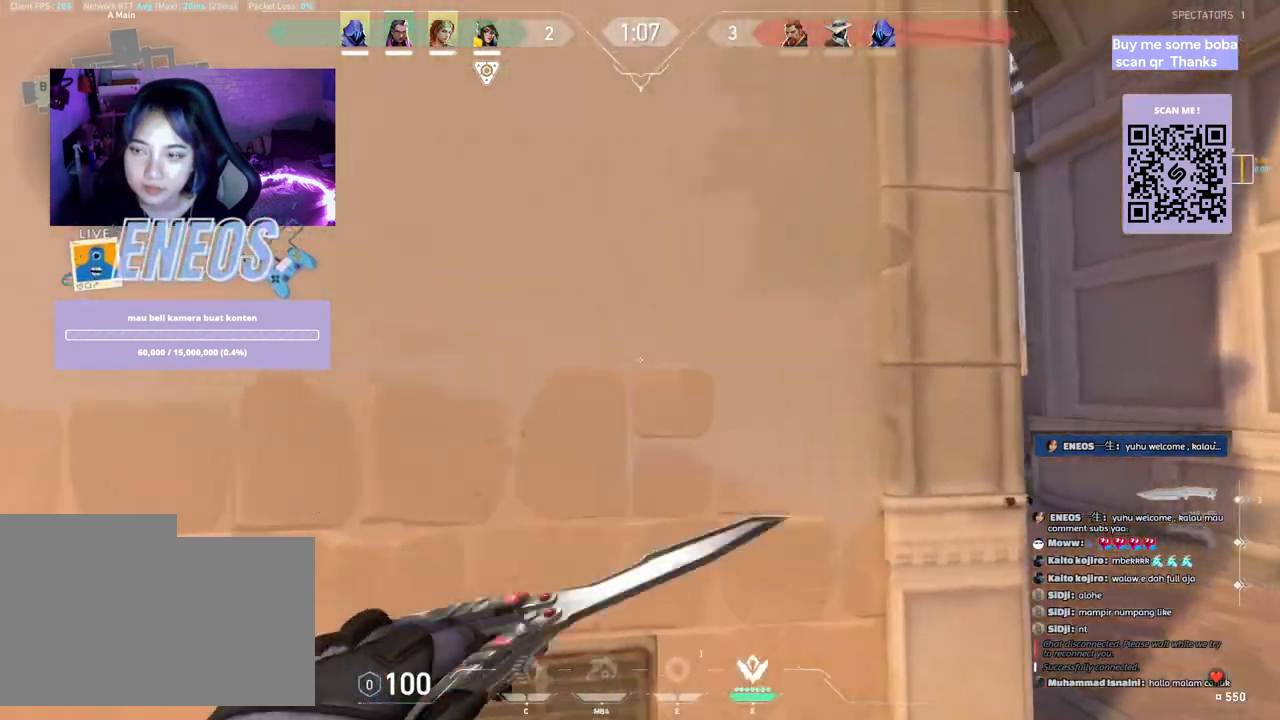
{"keys": [], "mouse": [], "events": [[367, "w", "up"]]}
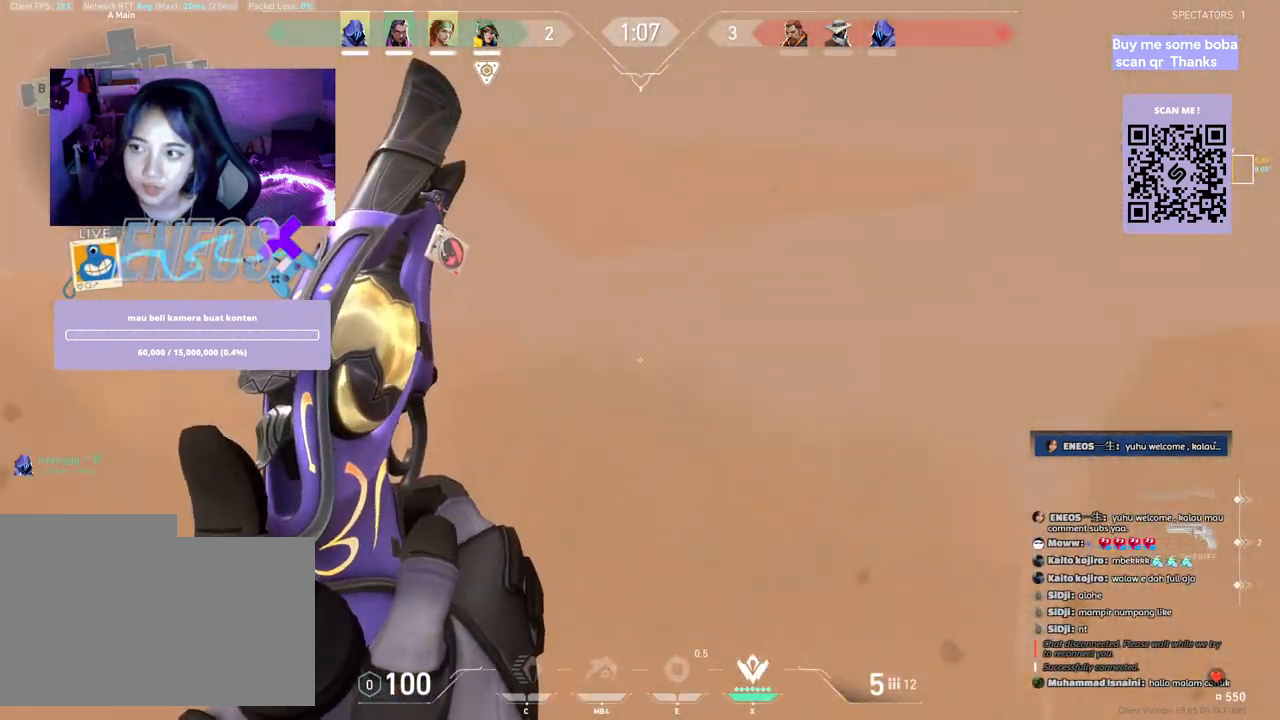
{"keys": [], "mouse": [], "events": []}
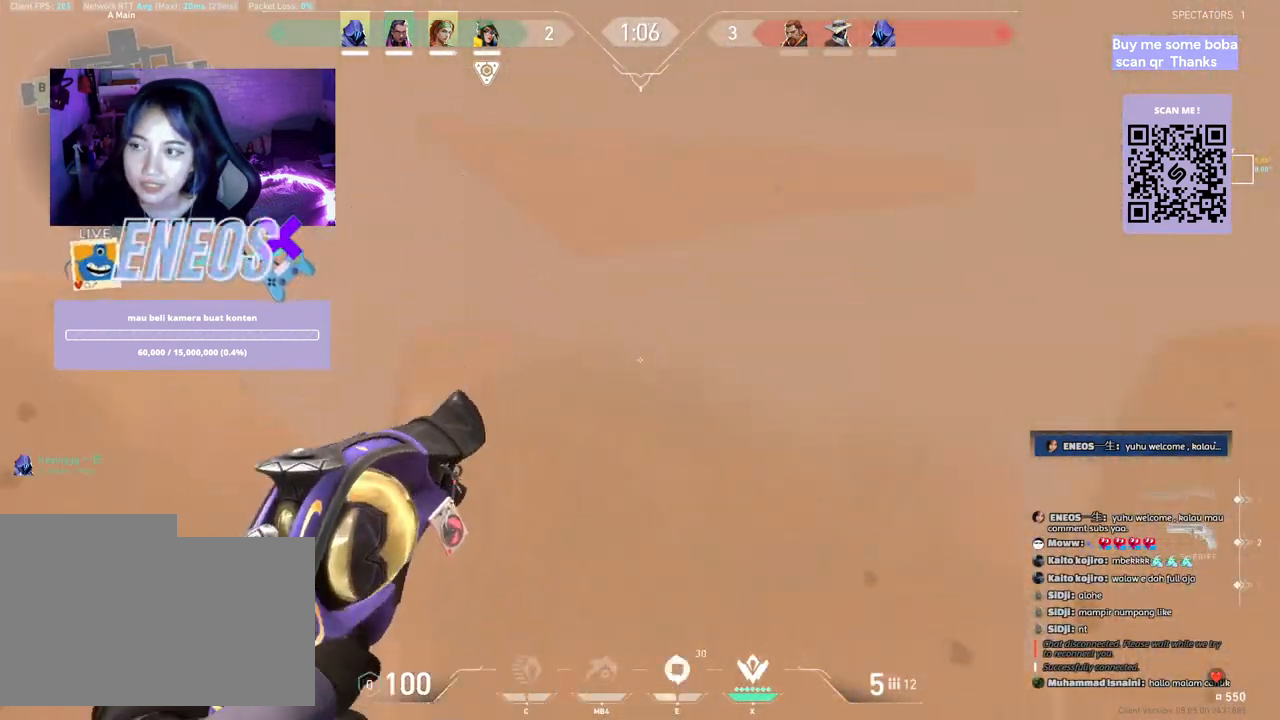
{"keys": [], "mouse": ["left"], "events": [[167, "e", "down"], [350, "e", "up"], [450, "mouse_left", "down"]]}
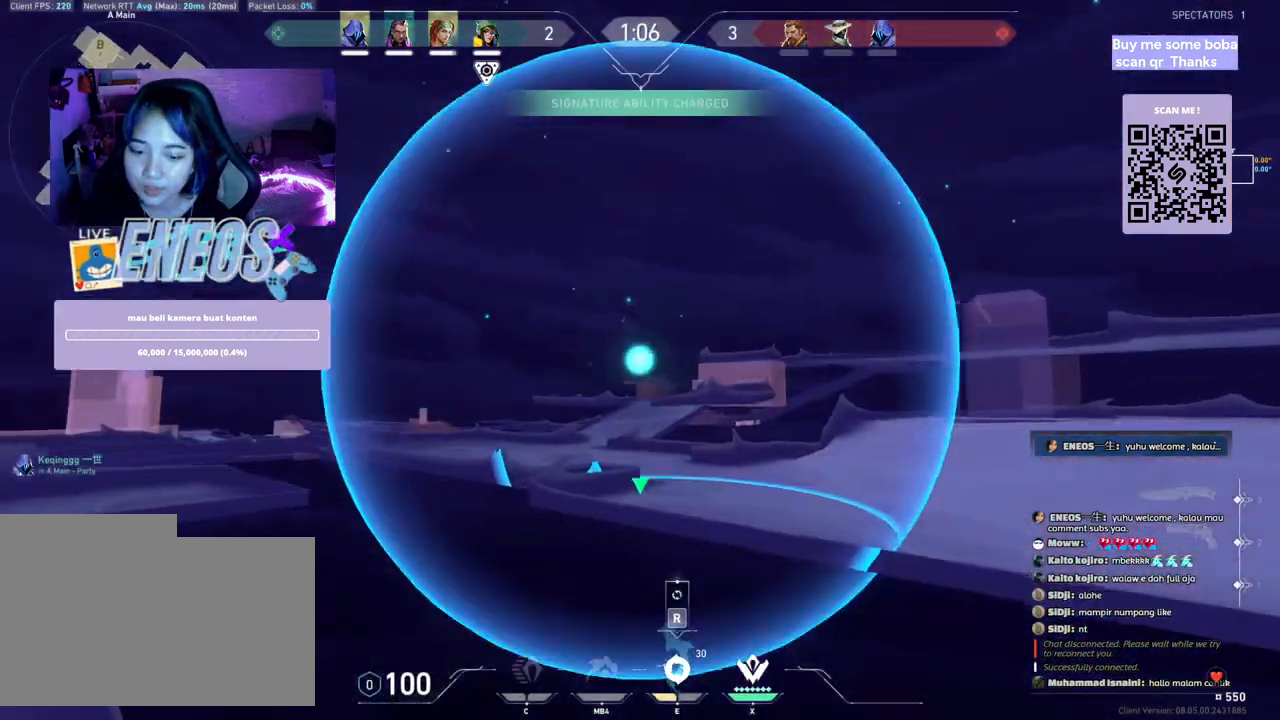
{"keys": [], "mouse": ["left"], "events": []}
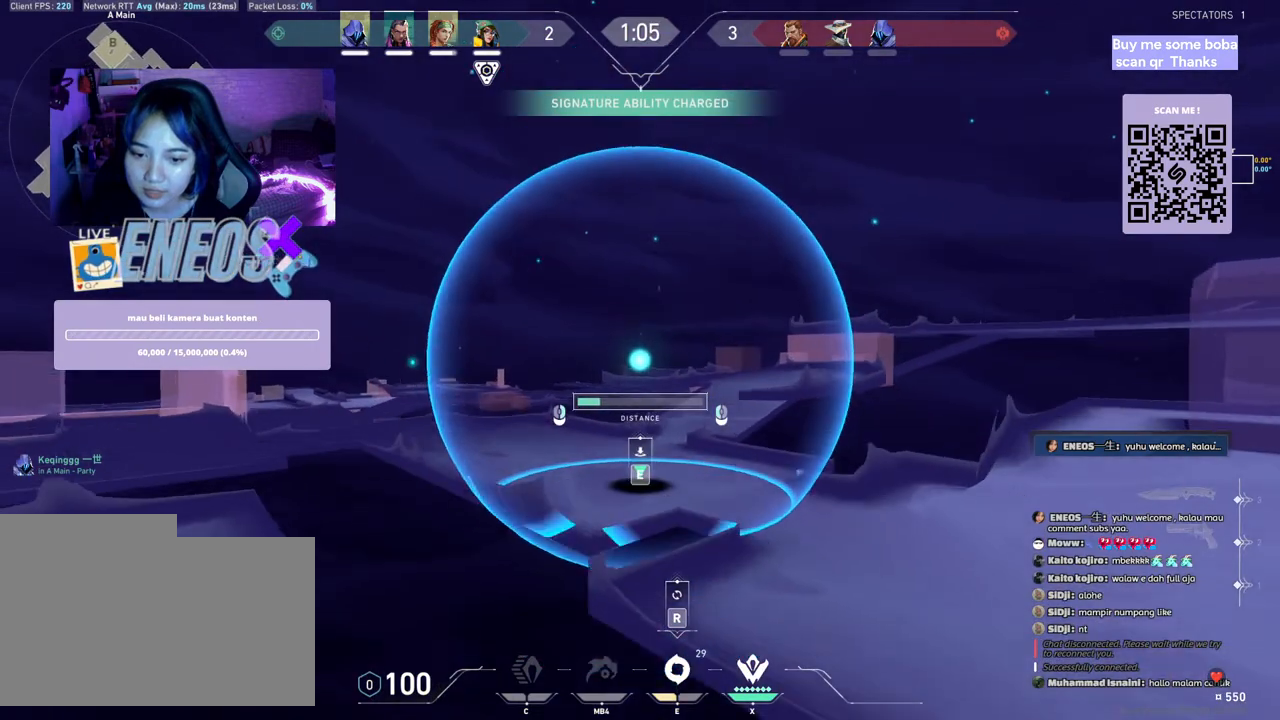
{"keys": ["d"], "mouse": [], "events": [[33, "mouse_left", "up"], [117, "e", "down"], [183, "e", "up"], [317, "d", "down"]]}
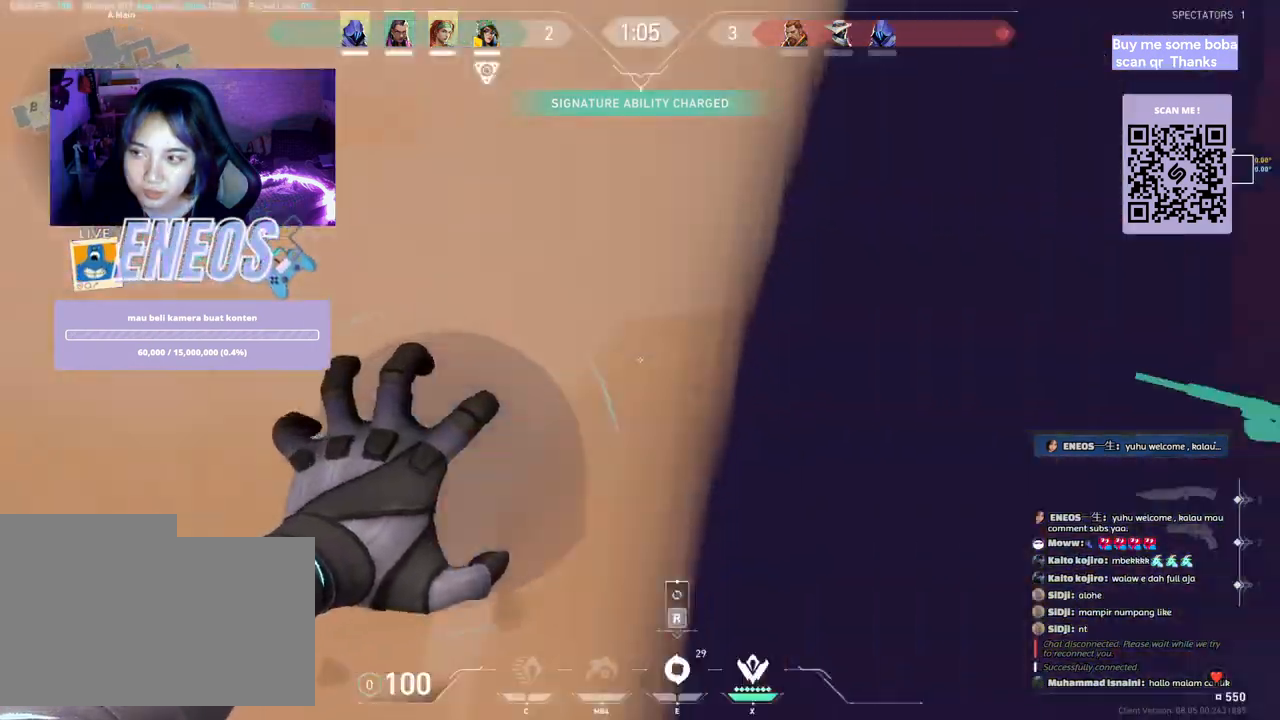
{"keys": ["d"], "mouse": [], "events": [[33, "s", "down"], [83, "d", "up"], [183, "d", "down"], [333, "s", "up"]]}
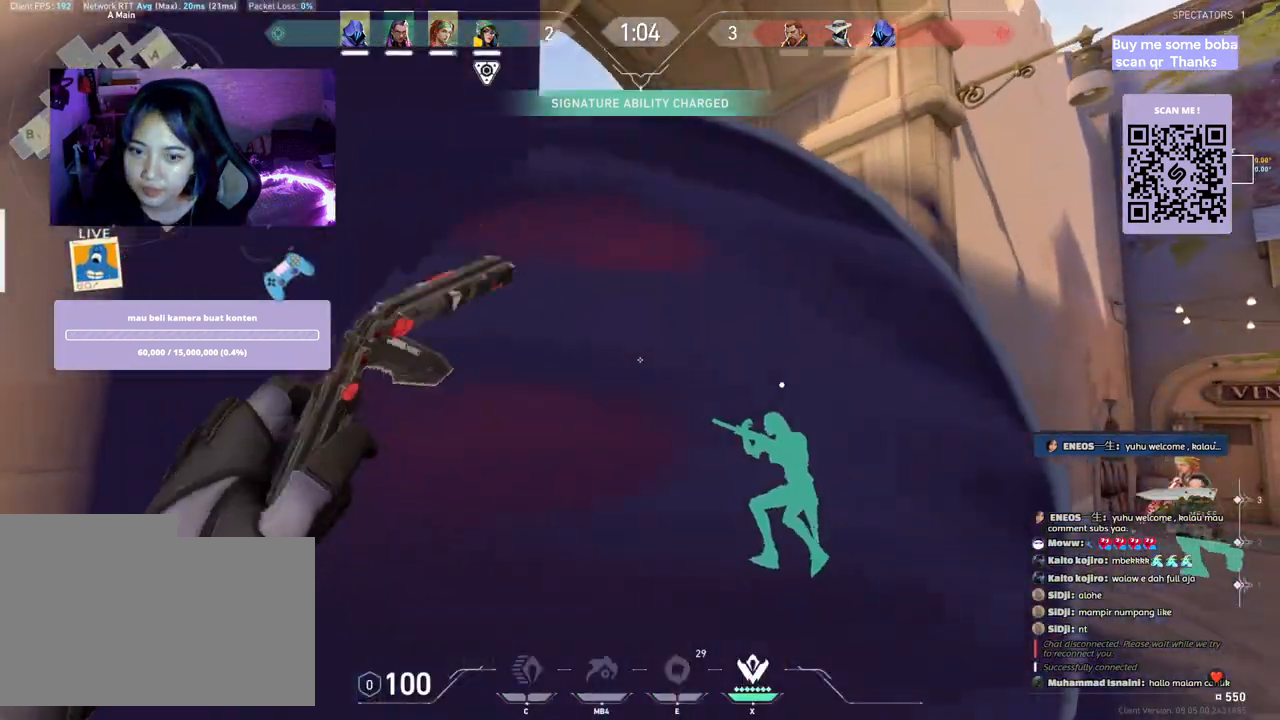
{"keys": ["w"], "mouse": [], "events": [[100, "w", "down"], [283, "d", "up"]]}
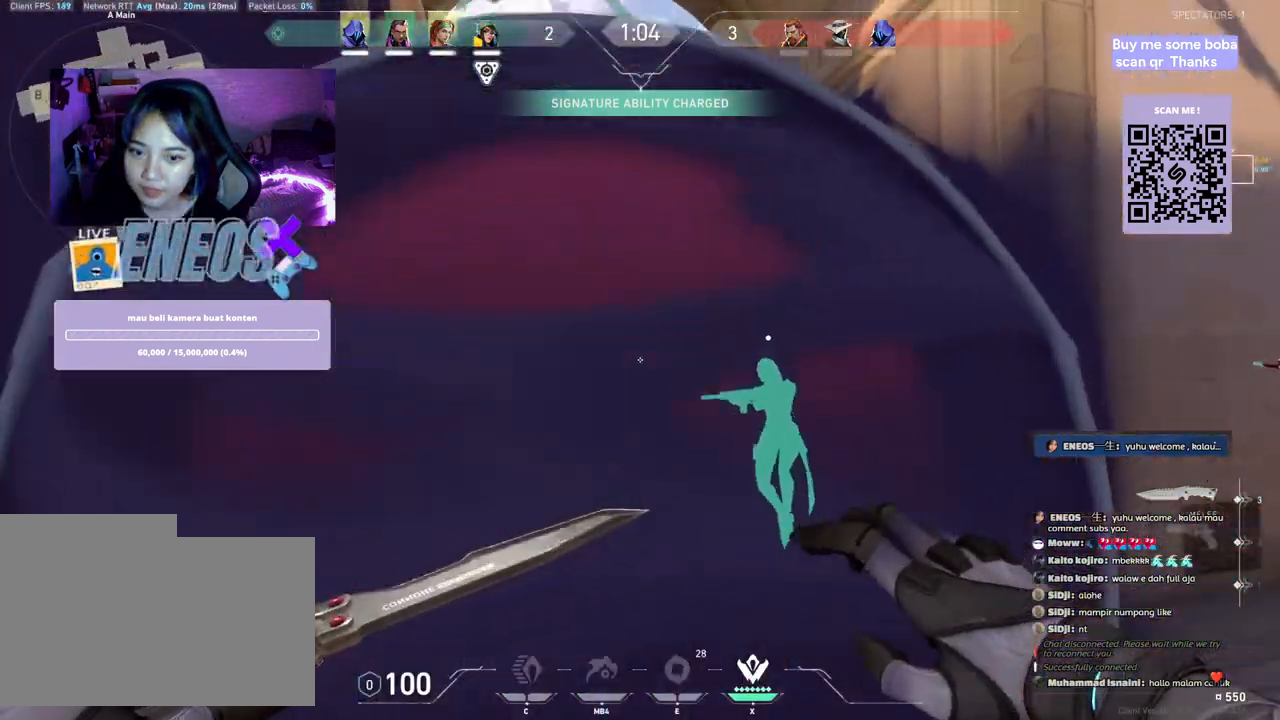
{"keys": ["w"], "mouse": [], "events": []}
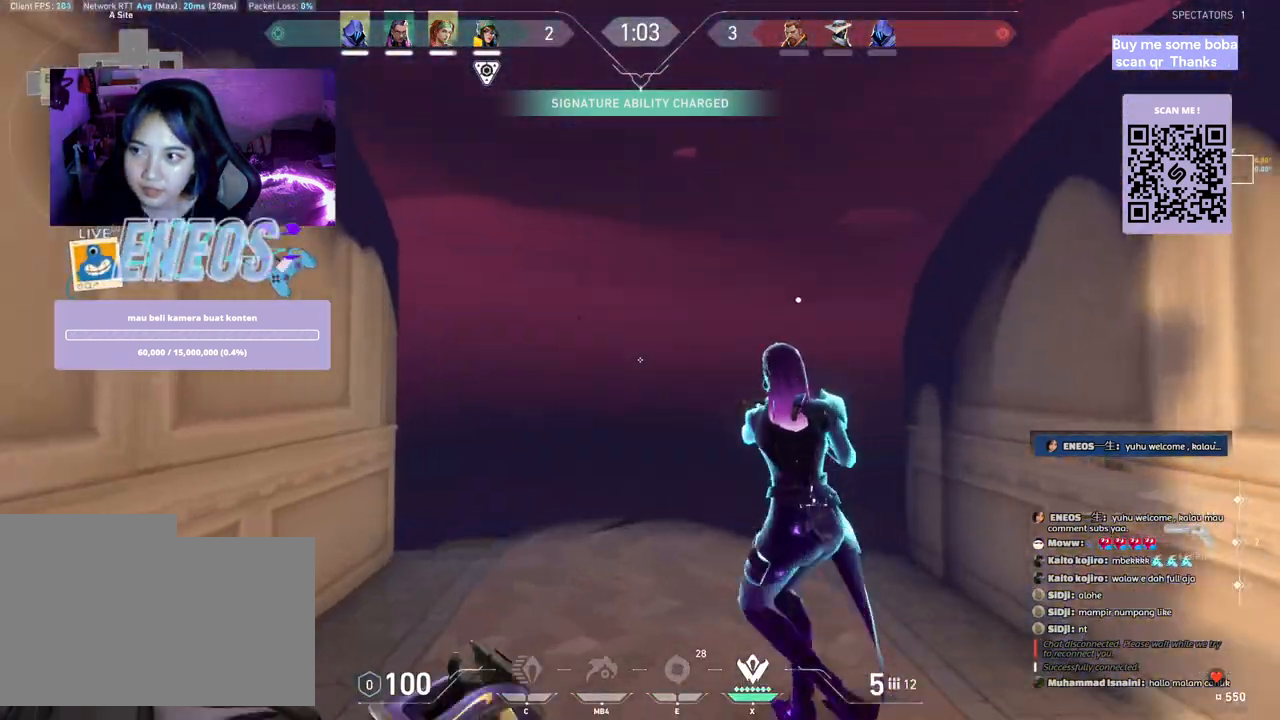
{"keys": ["d"], "mouse": [], "events": [[317, "w", "up"], [467, "d", "down"]]}
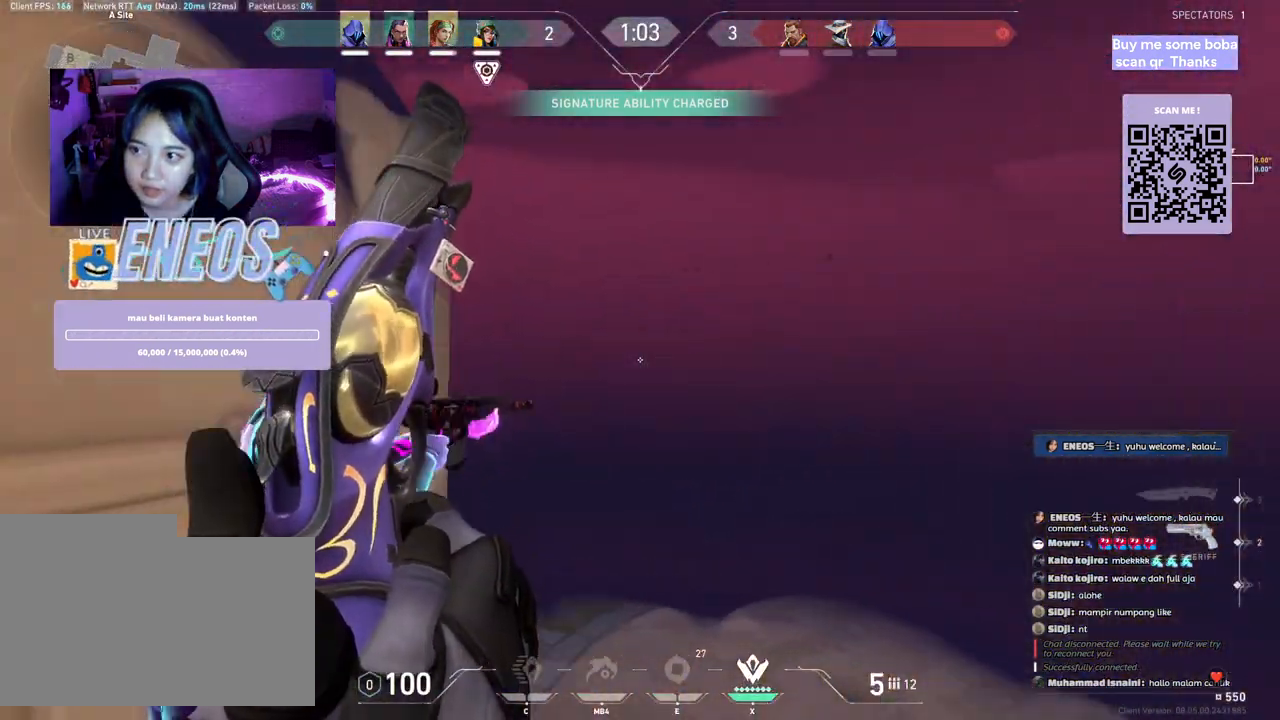
{"keys": ["w"], "mouse": [], "events": [[150, "d", "up"], [367, "w", "down"]]}
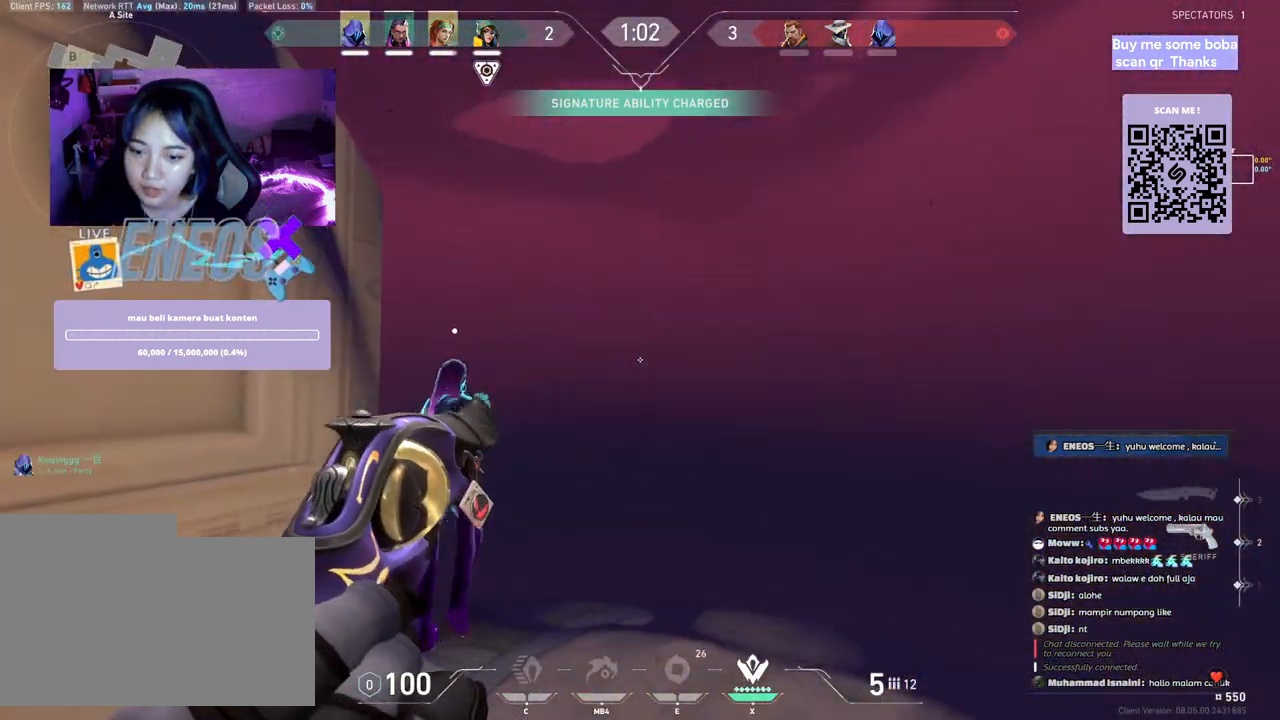
{"keys": ["d", "w"], "mouse": [], "events": [[333, "d", "down"]]}
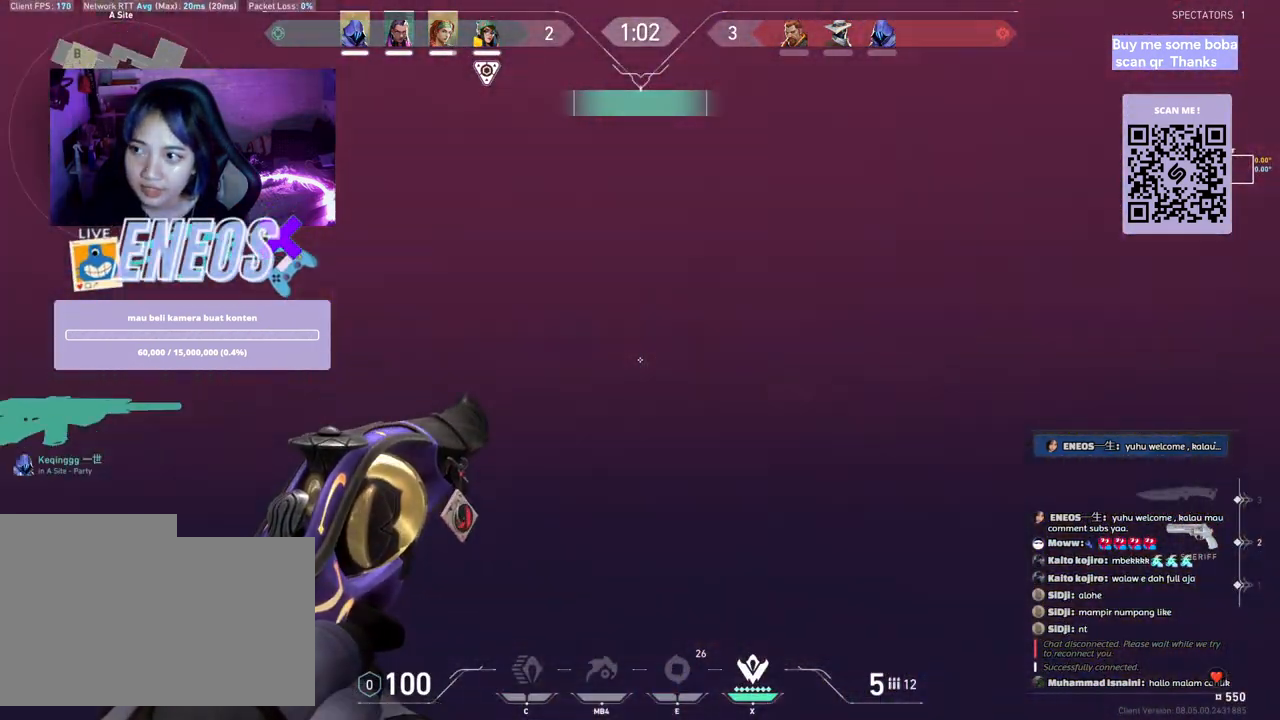
{"keys": ["d"], "mouse": [], "events": [[200, "w", "up"]]}
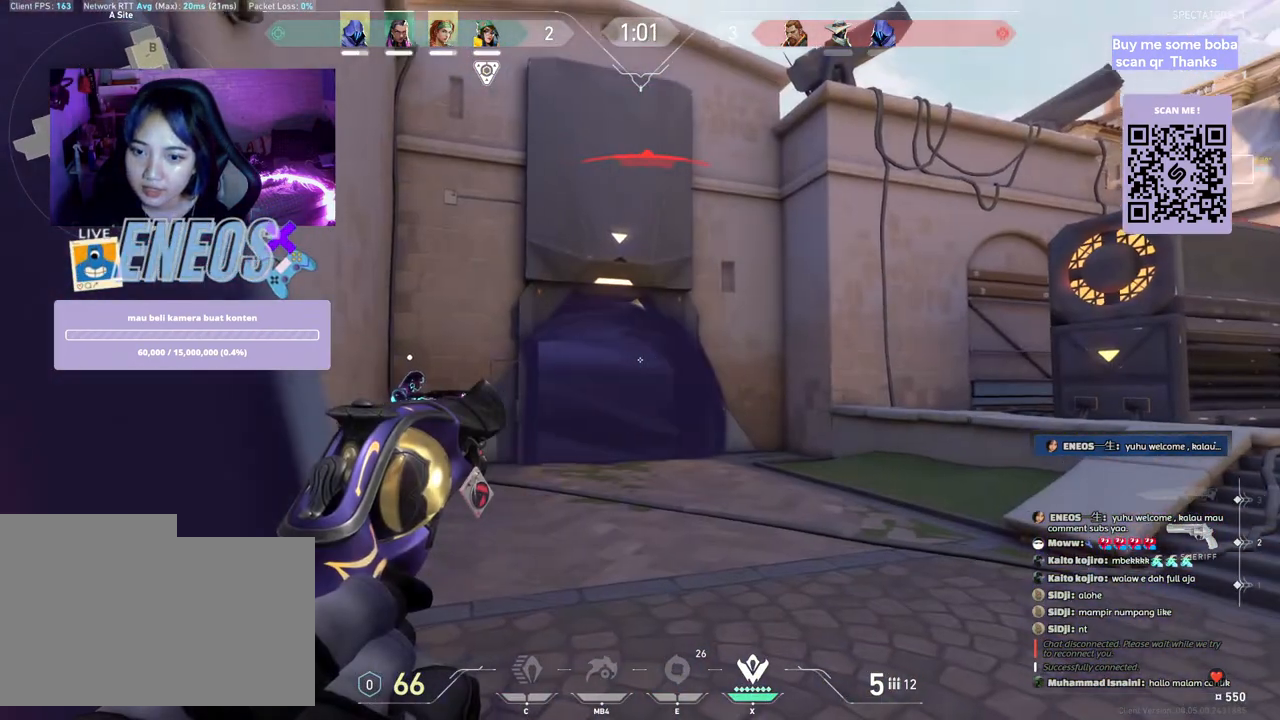
{"keys": [], "mouse": ["left"], "events": [[317, "d", "up"], [333, "mouse_left", "down"]]}
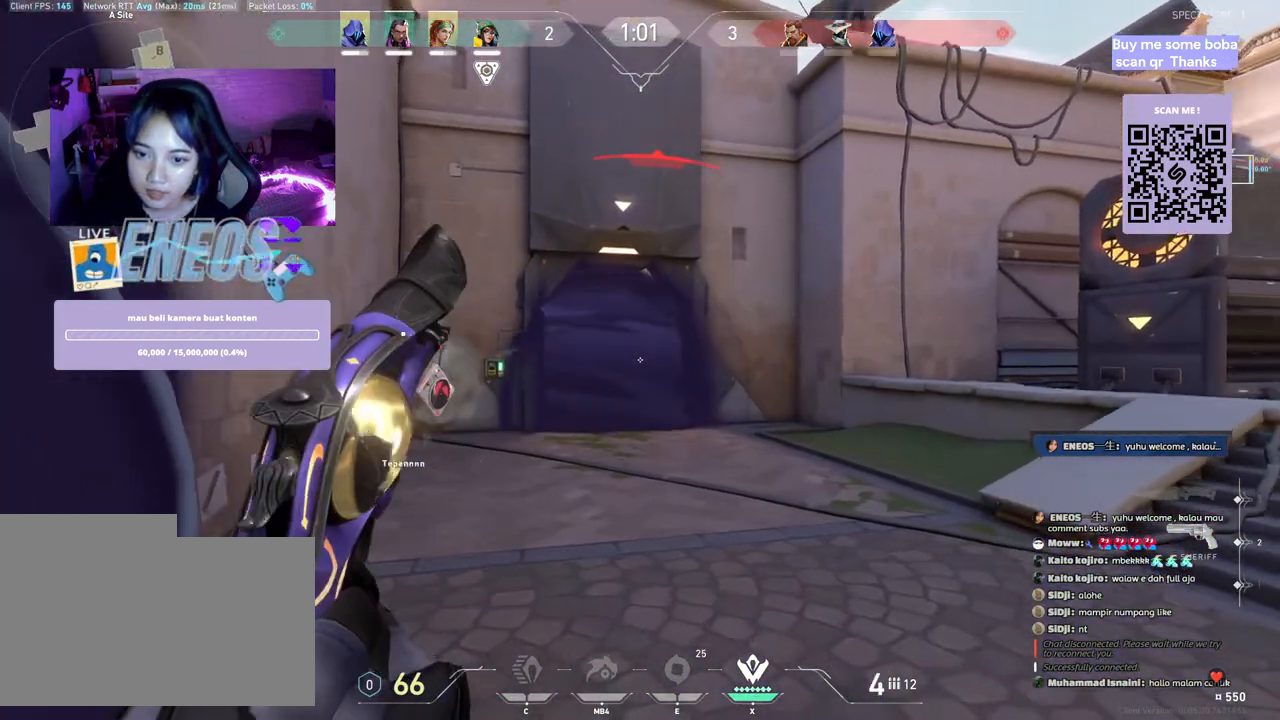
{"keys": ["d"], "mouse": [], "events": [[33, "mouse_left", "up"], [150, "d", "down"], [183, "mouse_left", "down"], [233, "mouse_left", "up"]]}
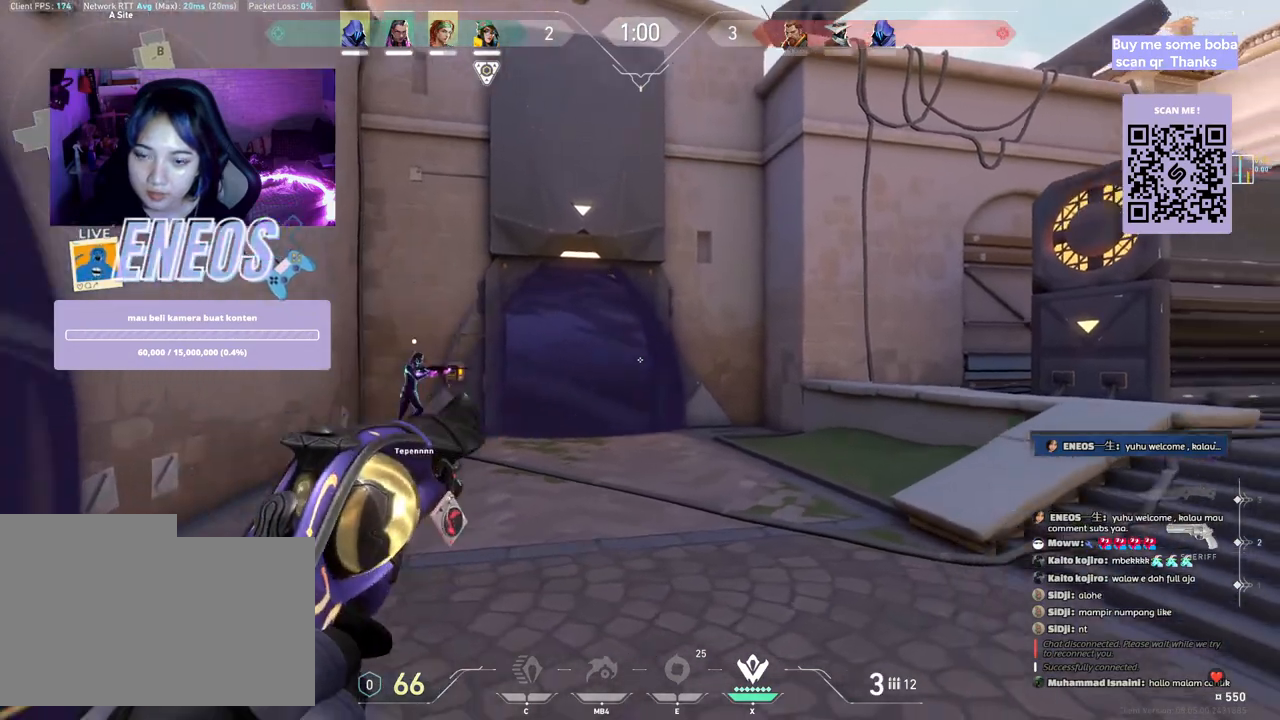
{"keys": ["w"], "mouse": [], "events": [[250, "w", "down"], [317, "d", "up"]]}
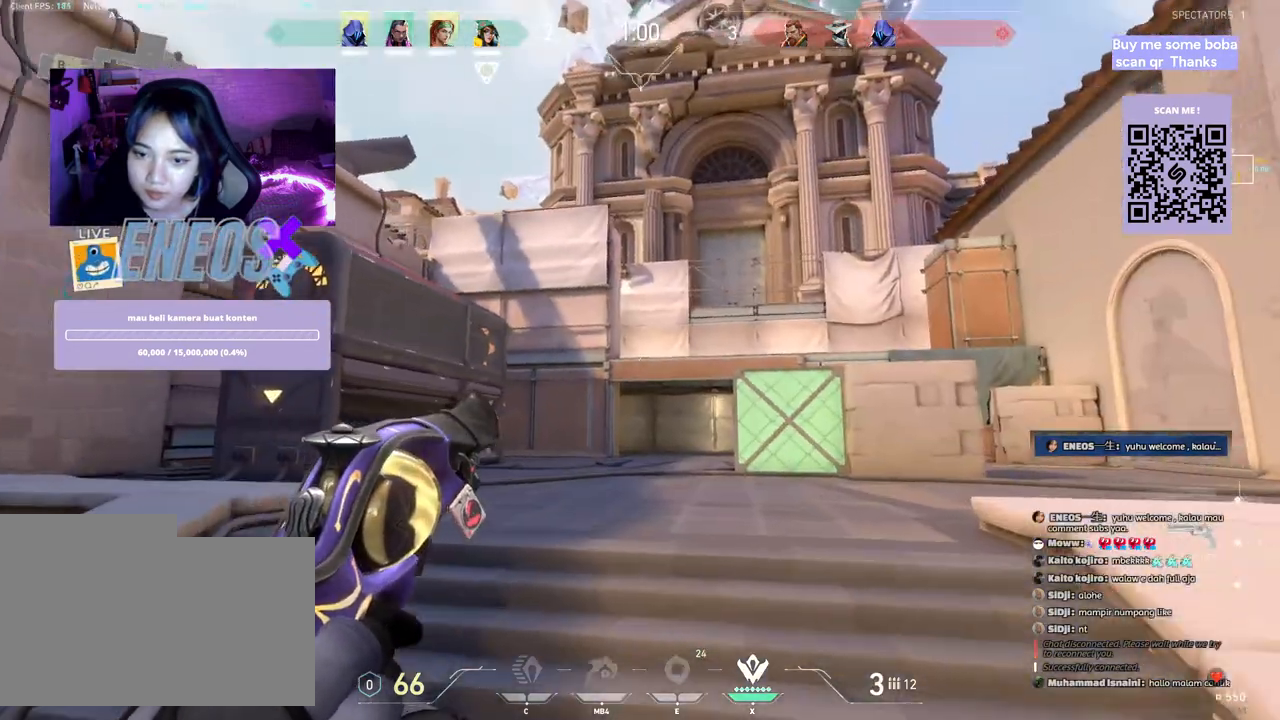
{"keys": ["a", "w"], "mouse": [], "events": [[217, "space", "down"], [283, "a", "down"], [400, "space", "up"]]}
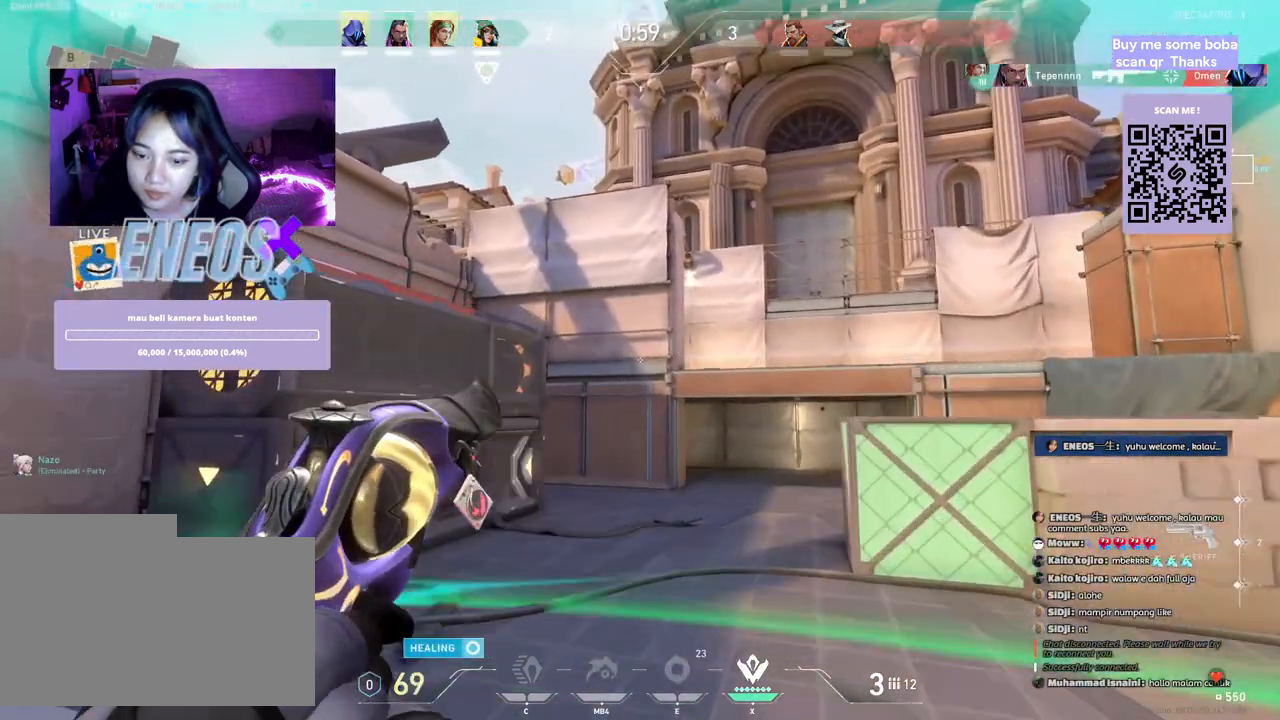
{"keys": ["d", "w"], "mouse": [], "events": [[67, "a", "up"], [300, "d", "down"]]}
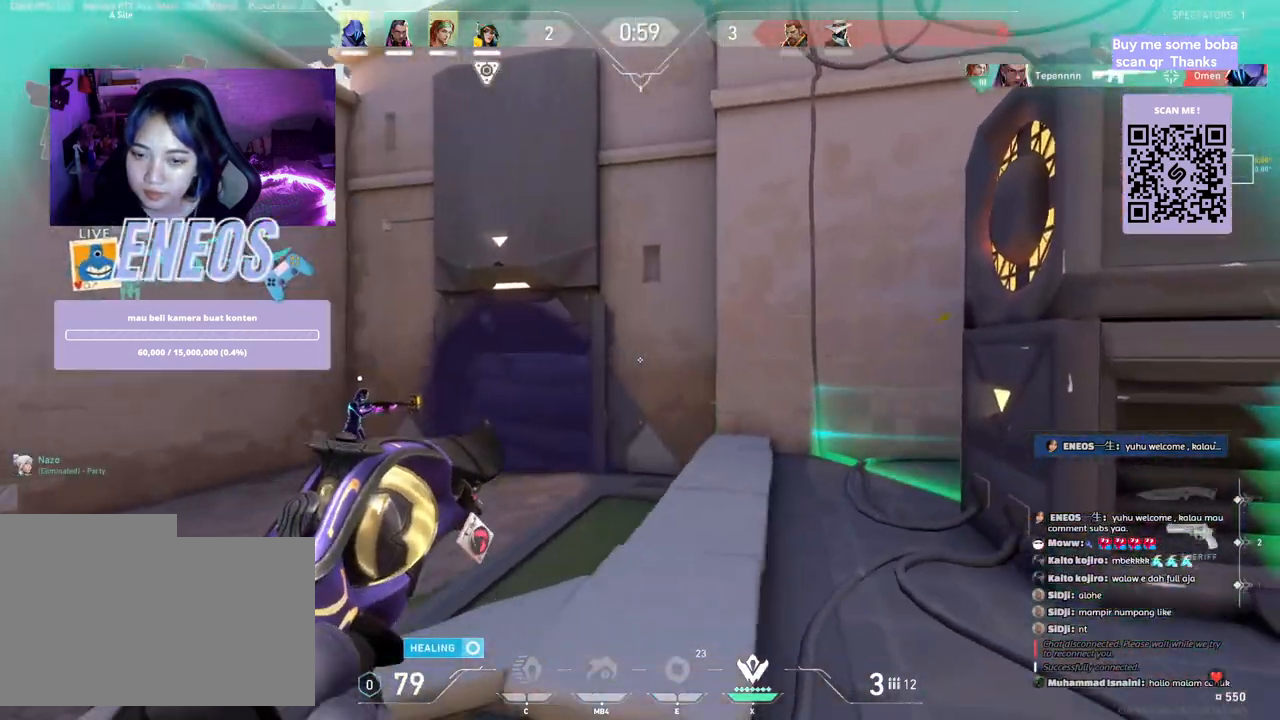
{"keys": ["w"], "mouse": [], "events": [[267, "d", "up"]]}
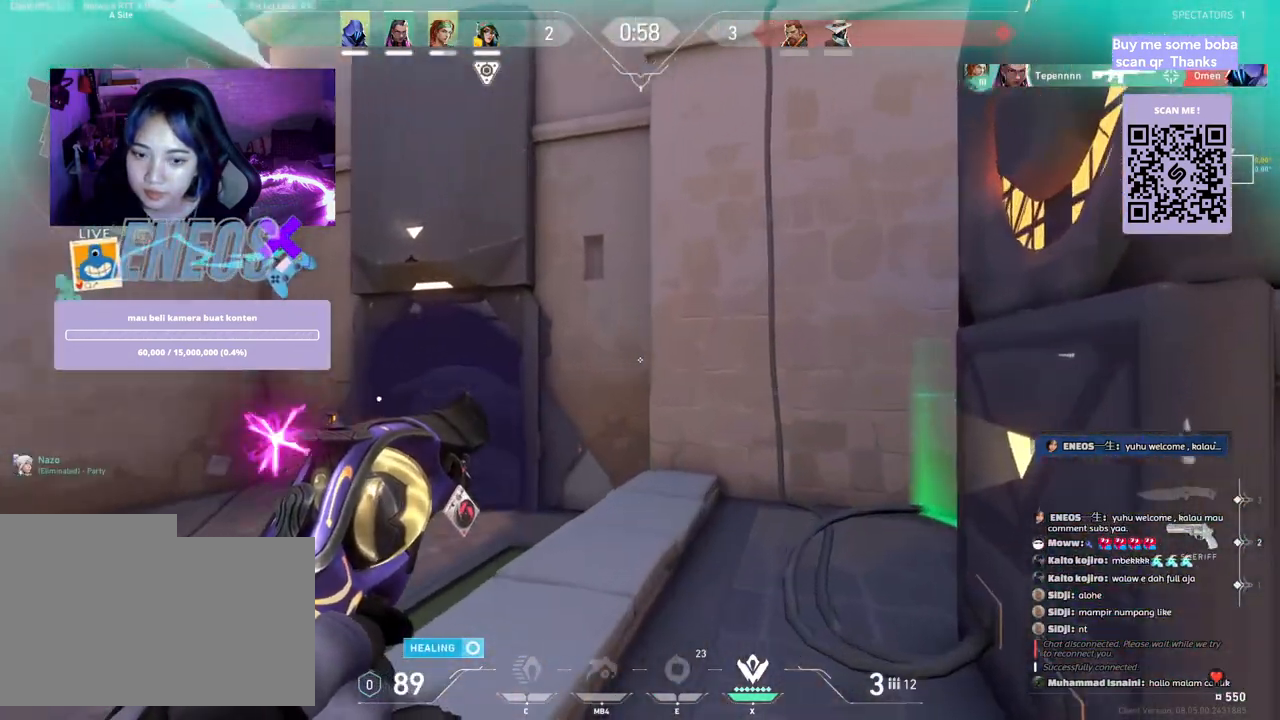
{"keys": ["d", "w"], "mouse": [], "events": [[150, "mouse_wheel", "down"], [333, "d", "down"], [350, "mouse_wheel", "up"]]}
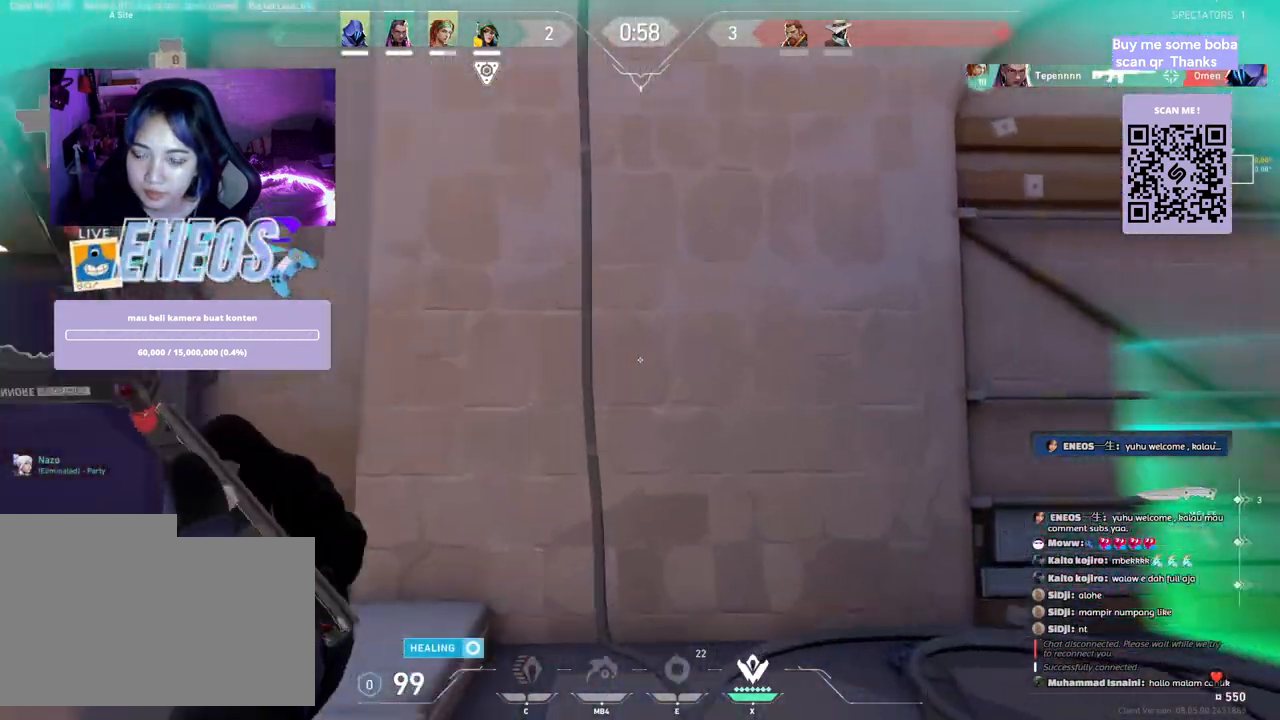
{"keys": ["d", "w"], "mouse": []}
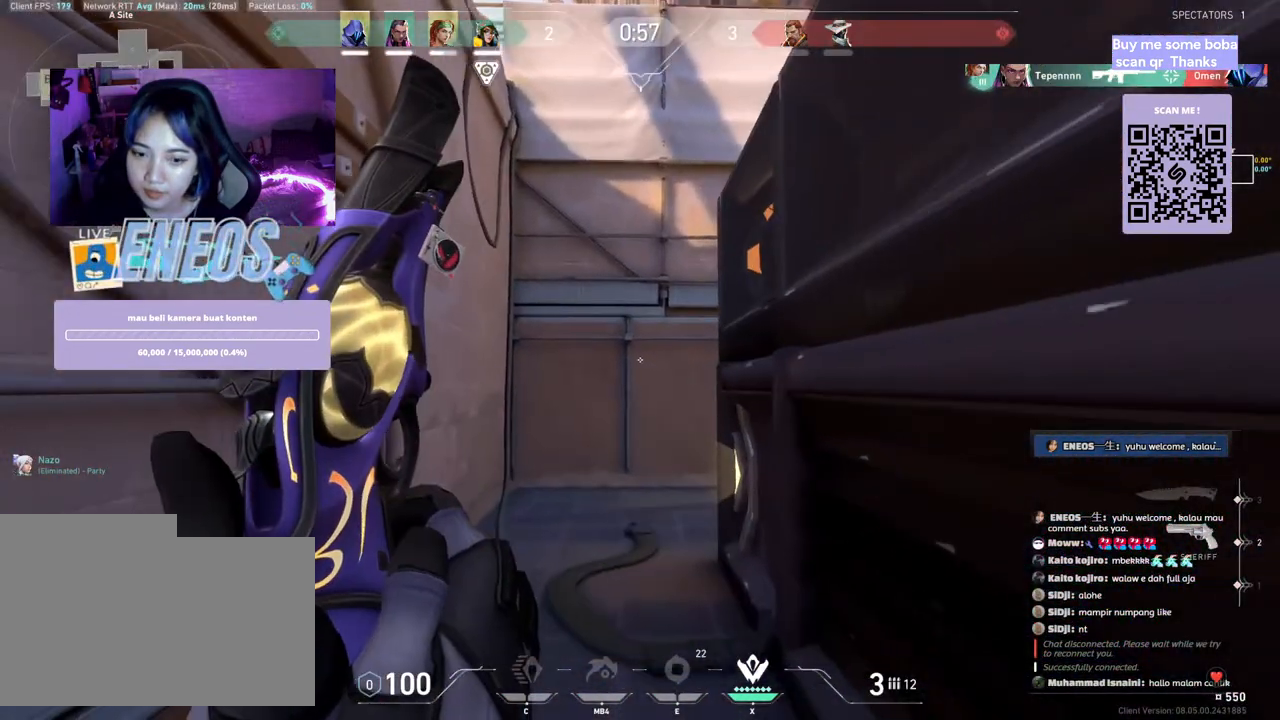
{"keys": ["w"], "mouse": [], "events": [[167, "d", "up"]]}
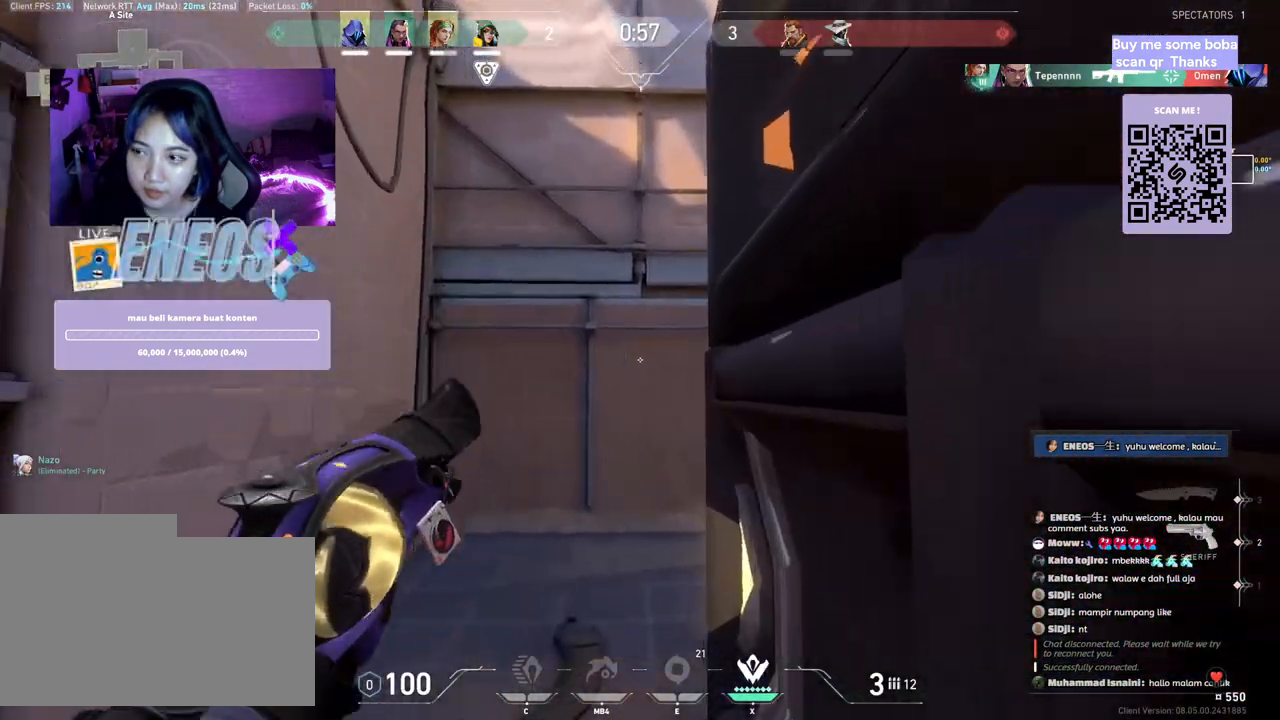
{"keys": ["d", "w"], "mouse": [], "events": [[450, "d", "down"]]}
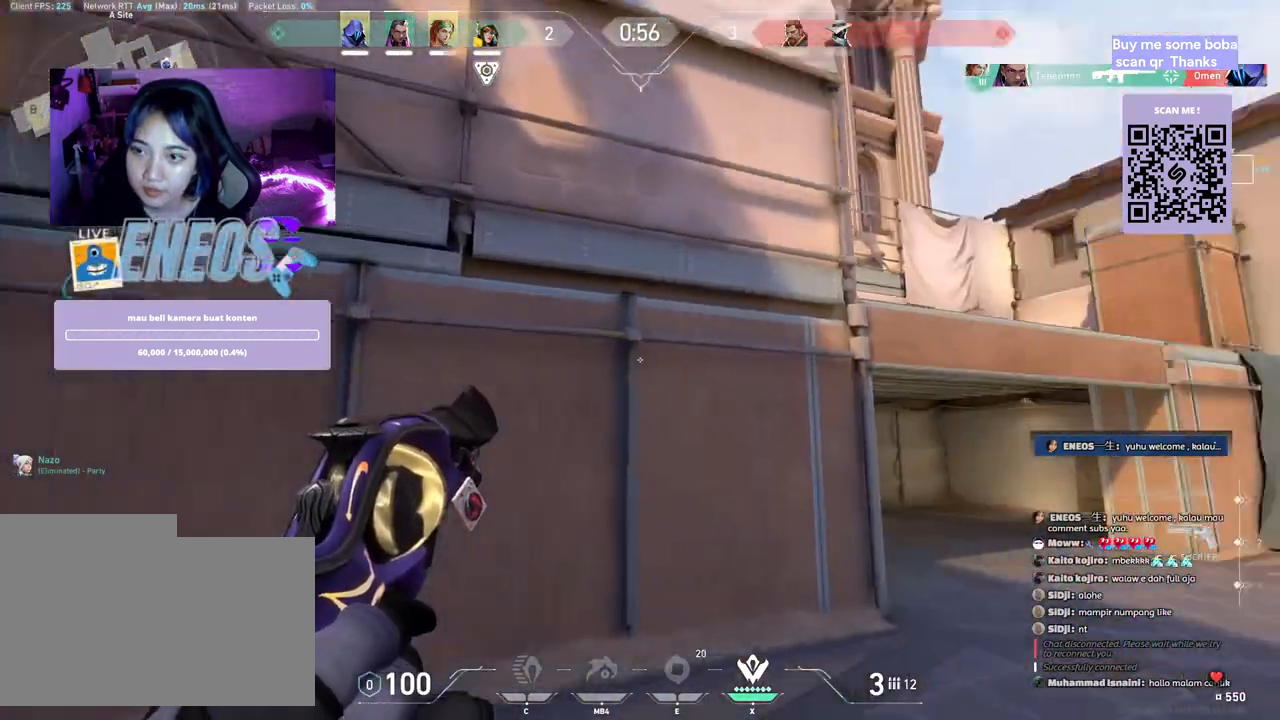
{"keys": ["d", "w"], "mouse": [], "events": []}
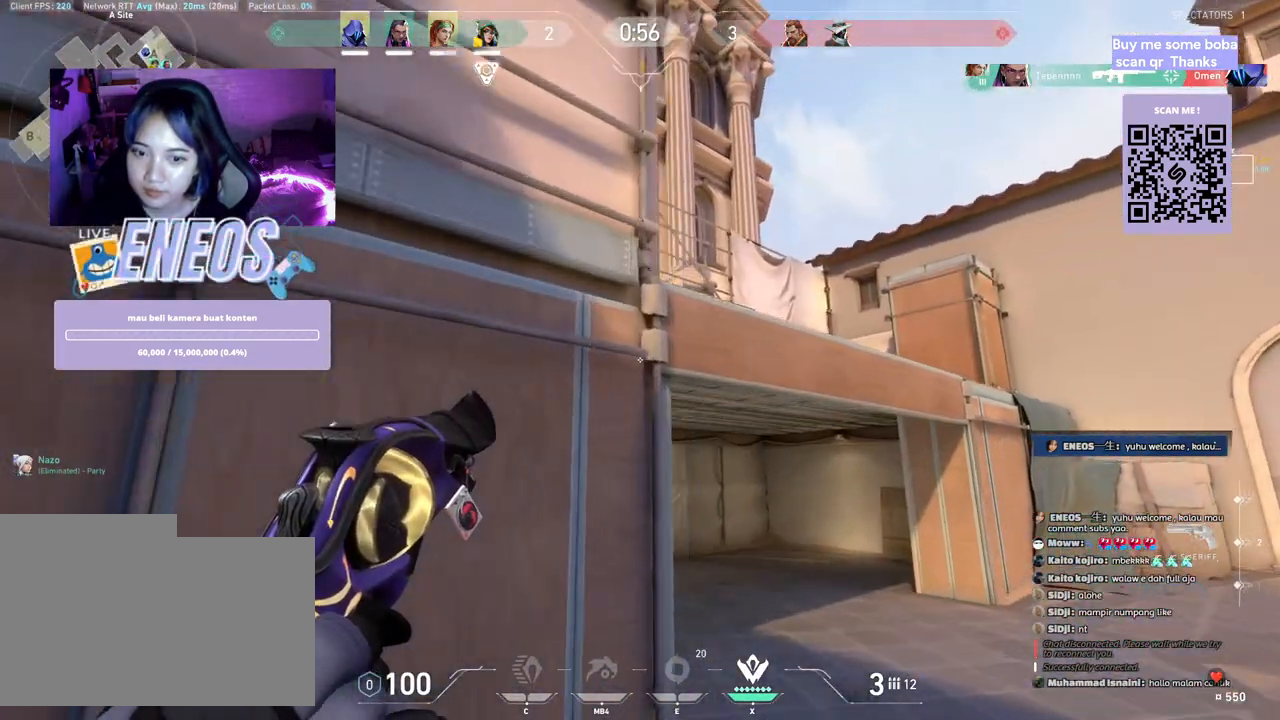
{"keys": ["d", "shift", "w"], "mouse": [], "events": [[67, "shift", "down"]]}
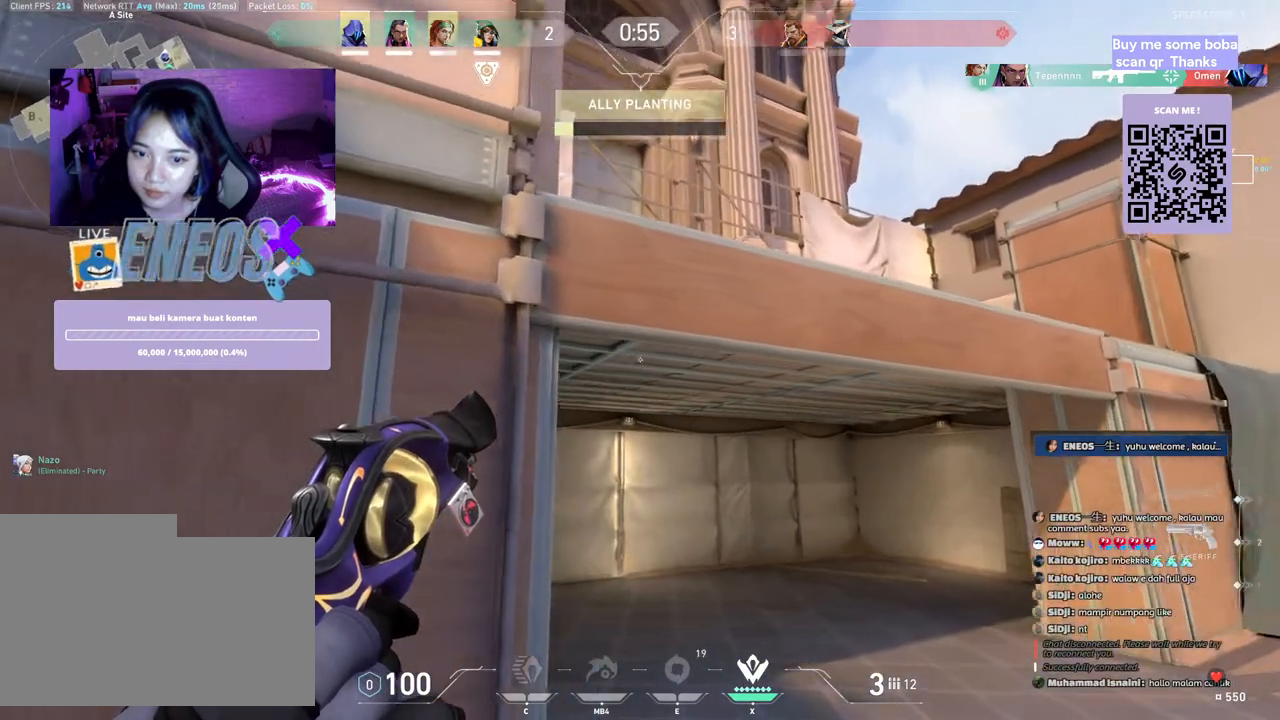
{"keys": ["d", "w"], "mouse": [], "events": [[83, "d", "up"], [117, "shift", "up"], [183, "d", "down"]]}
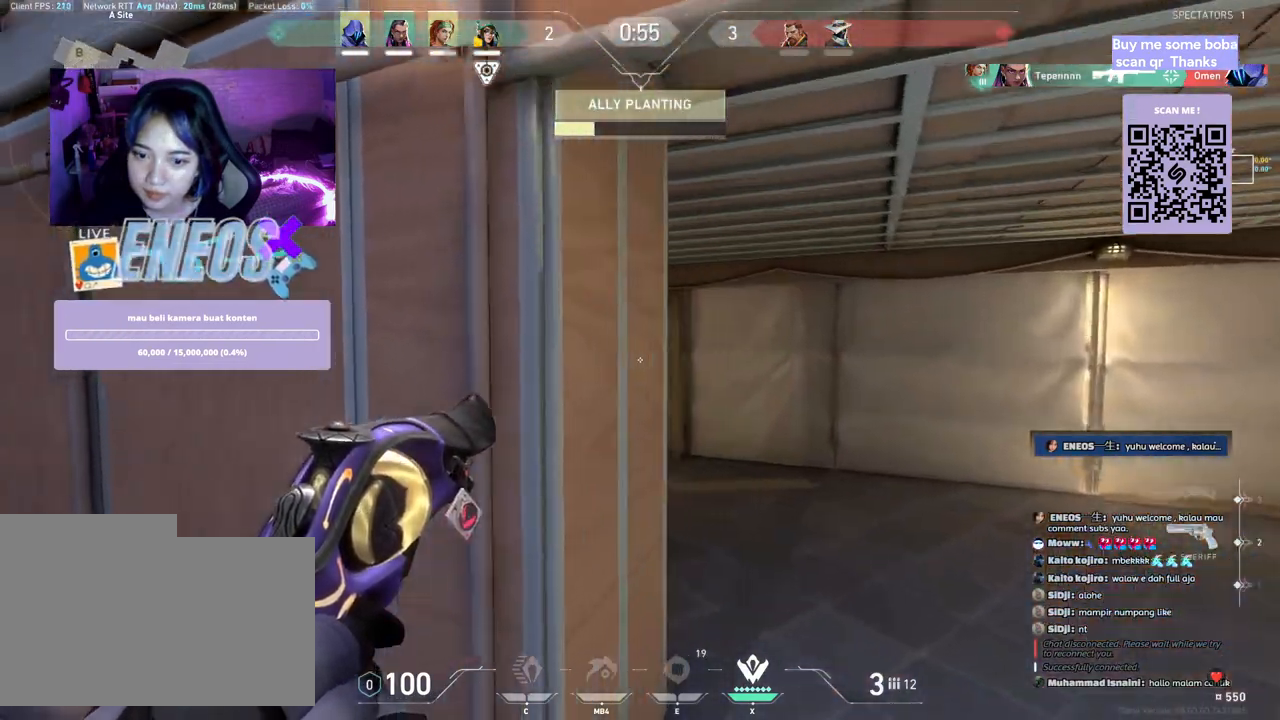
{"keys": ["d", "shift"], "mouse": [], "events": [[17, "shift", "down"], [483, "w", "up"]]}
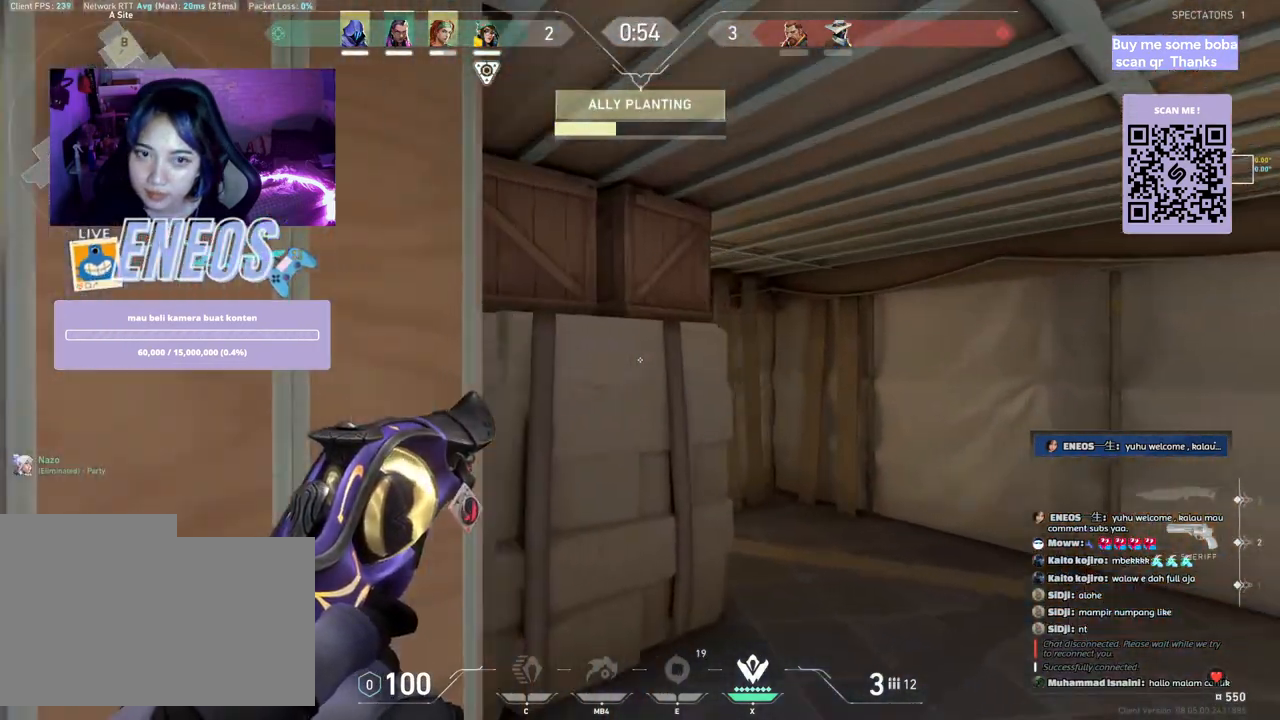
{"keys": ["d", "shift"], "mouse": [], "events": []}
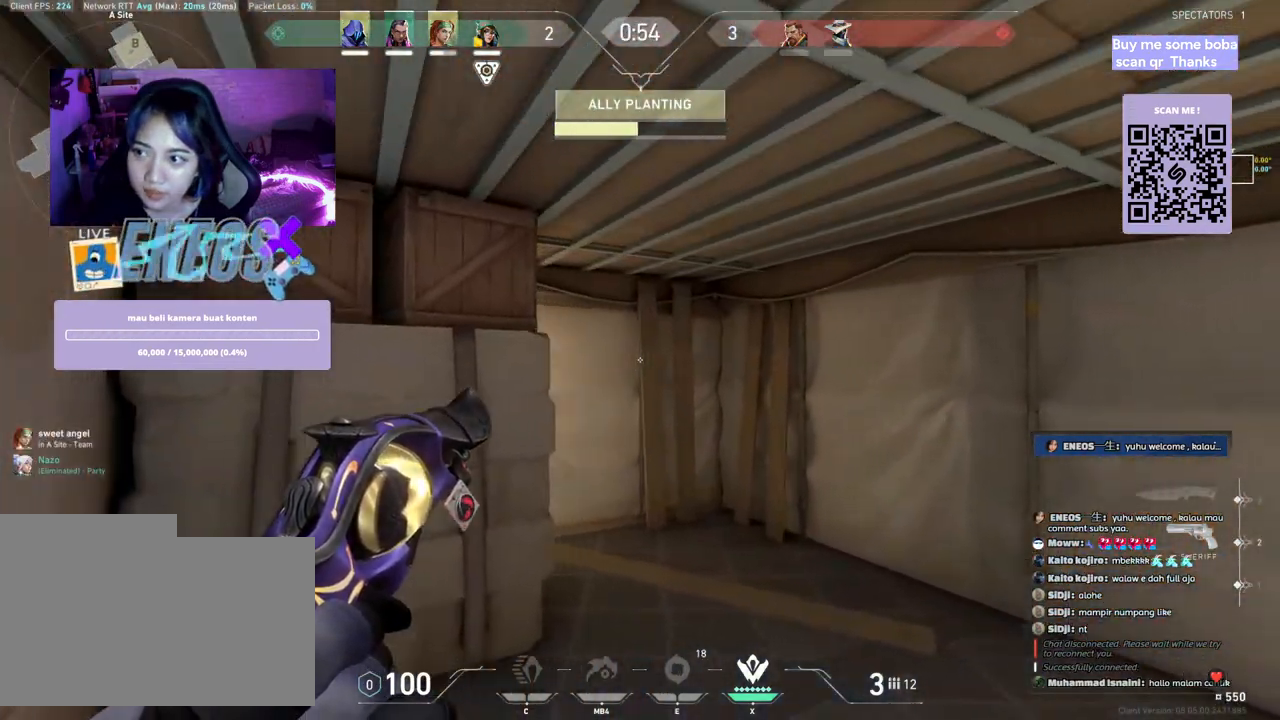
{"keys": ["d", "s", "shift"], "mouse": [], "events": [[150, "s", "down"]]}
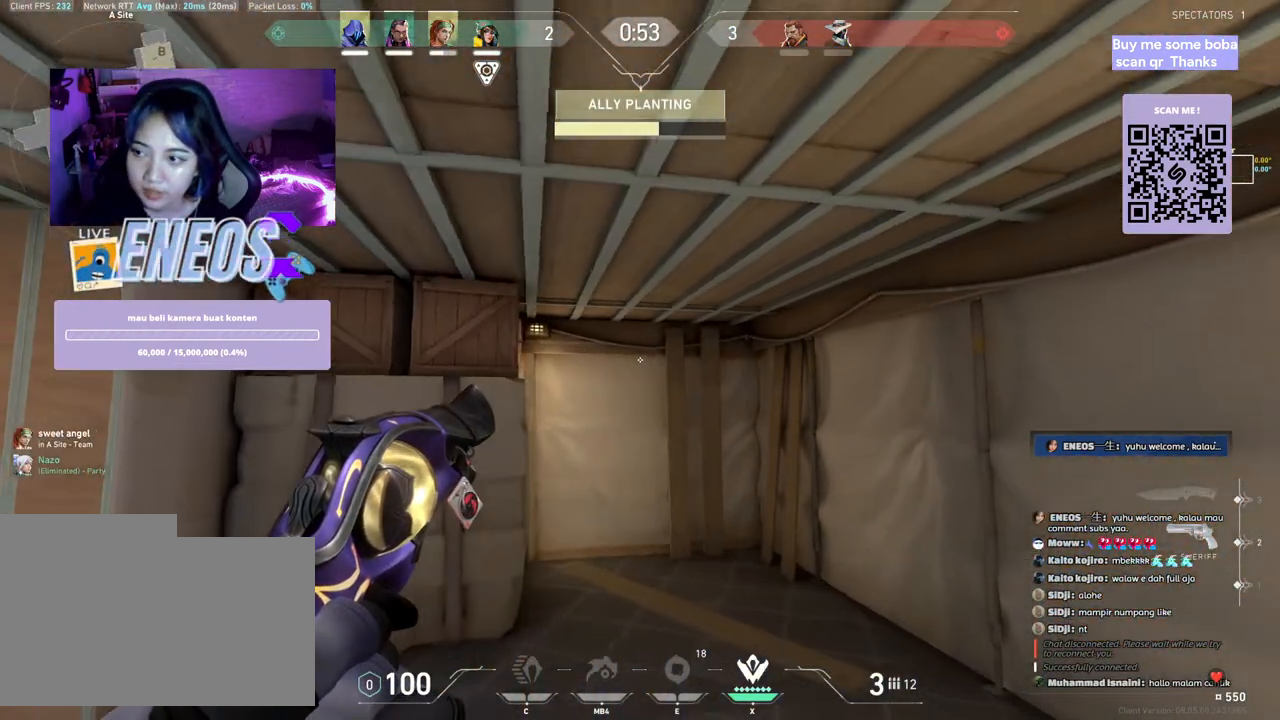
{"keys": ["s", "shift"], "mouse": [], "events": [[467, "d", "up"]]}